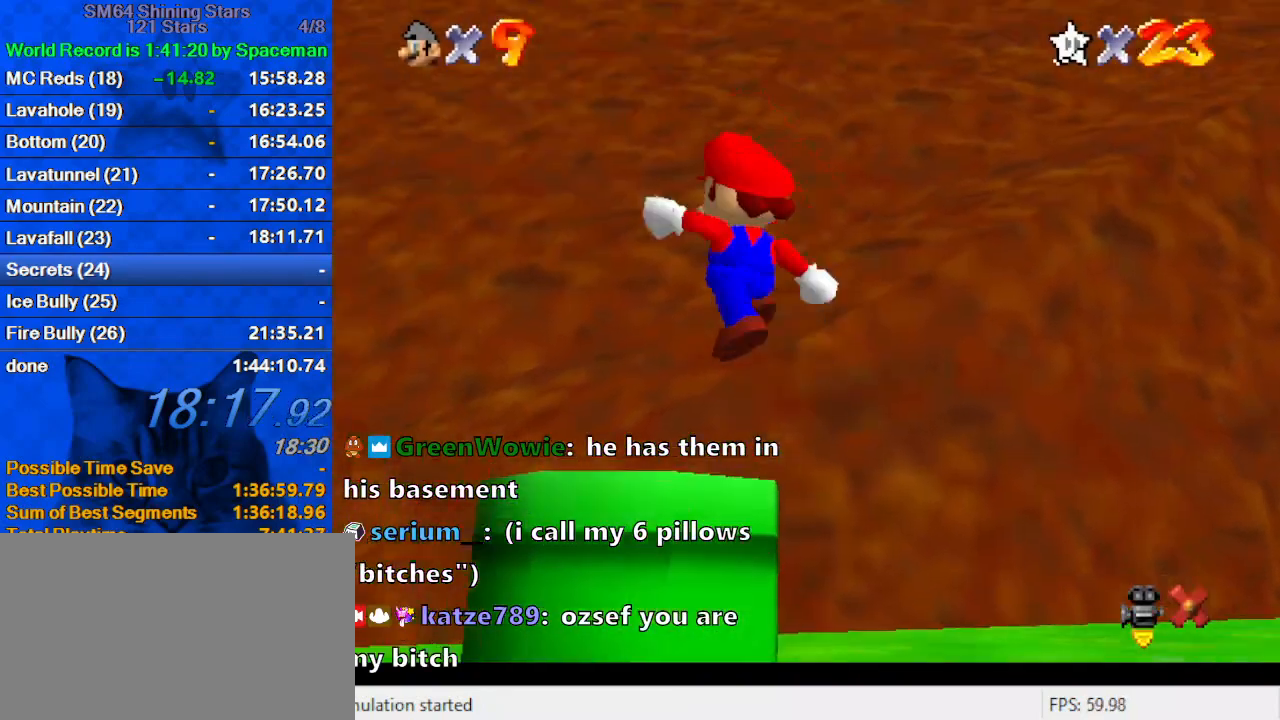
Gameplay with keyboard; each line is a JSON object with the keys held at the frame after it. "events" lists presses ("down") and releases ("up") of "a", "c", "ctrl", "d", "down", "left", "return", "right", "s", "shift", "up", "w", "x" and "y" between this image and that frame as [ms after this image, input, new state], when the widget could be followed in between. No other keys are recorded. Mouse input is not recorded.
{"keys": ["down", "right"], "events": [[33, "left", "up"], [133, "ctrl", "up"], [133, "left", "down"], [233, "left", "up"], [267, "w", "down"], [300, "up", "up"], [367, "down", "down"], [367, "w", "up"], [467, "right", "down"]]}
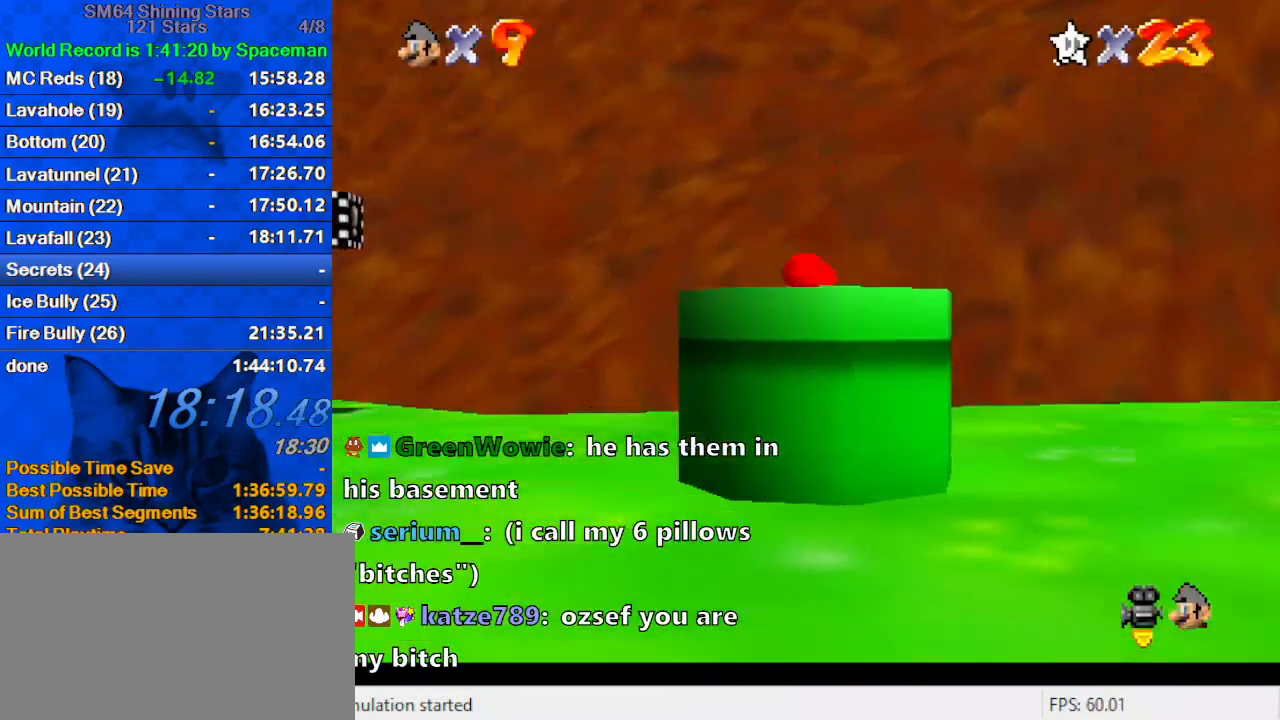
{"keys": ["c"], "events": [[33, "ctrl", "down"], [133, "right", "up"], [167, "ctrl", "up"], [333, "down", "up"], [400, "c", "down"]]}
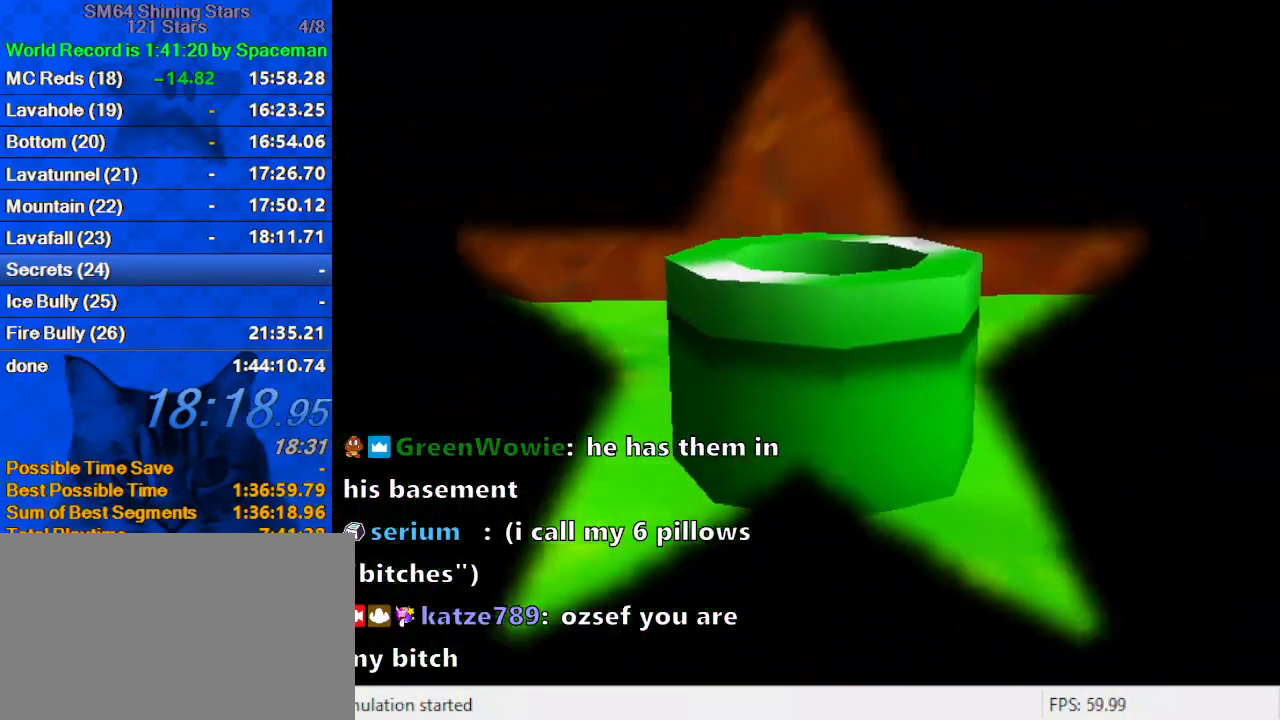
{"keys": [], "events": [[67, "c", "up"], [167, "c", "down"], [300, "c", "up"]]}
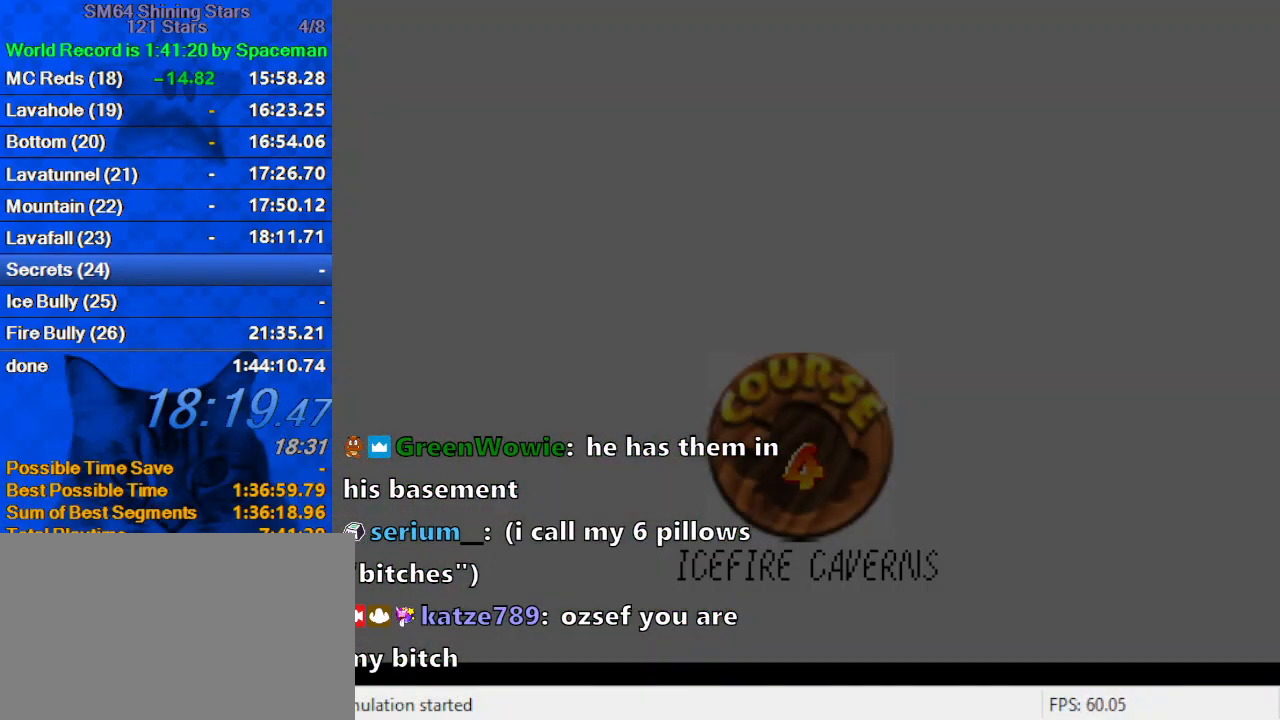
{"keys": ["shift"], "events": [[200, "shift", "down"], [333, "shift", "up"], [433, "shift", "down"]]}
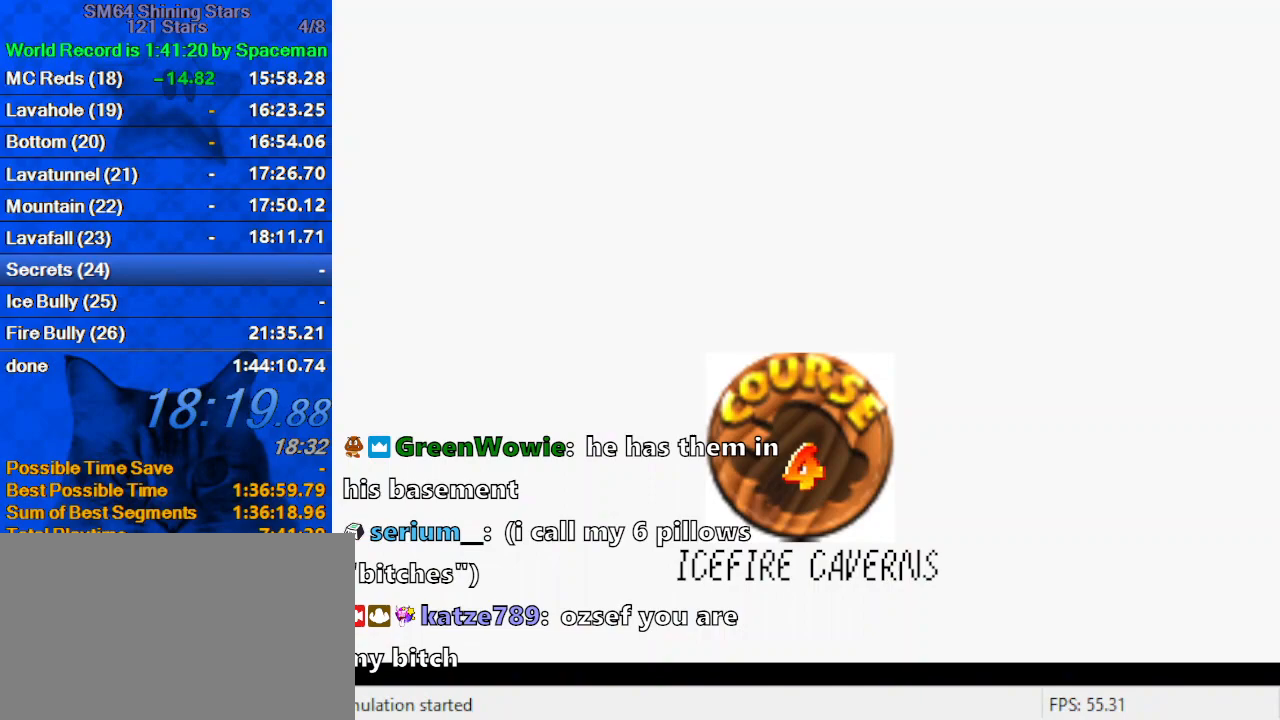
{"keys": ["shift"], "events": [[33, "shift", "up"], [133, "shift", "down"], [233, "shift", "up"], [300, "shift", "down"], [400, "shift", "up"], [500, "shift", "down"]]}
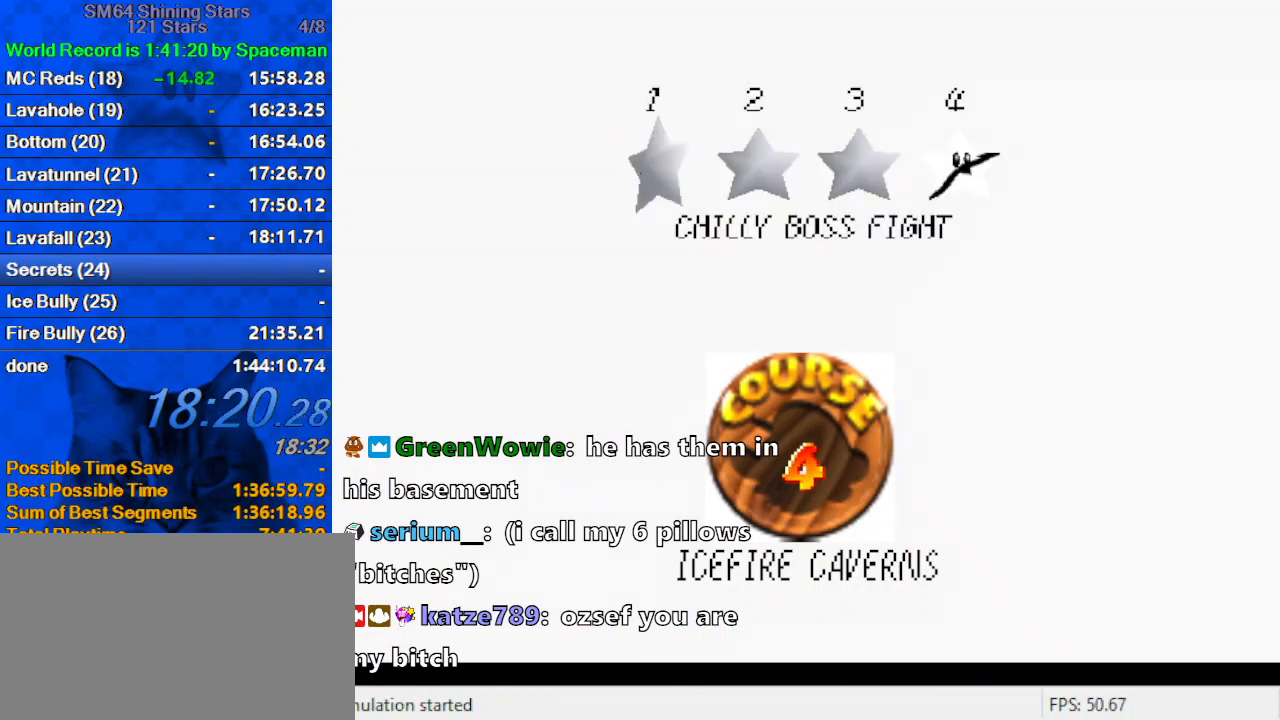
{"keys": ["shift"], "events": [[100, "shift", "up"], [133, "shift", "down"], [233, "shift", "up"], [333, "shift", "down"], [367, "shift", "up"], [467, "shift", "down"]]}
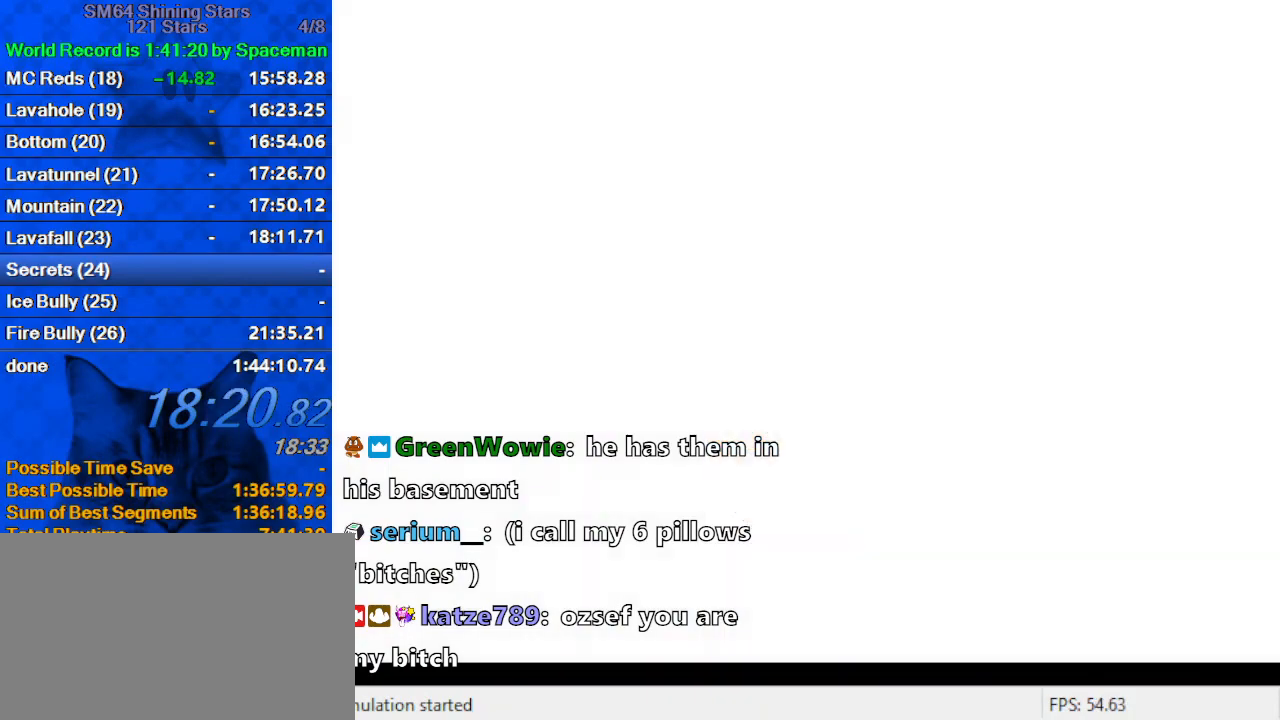
{"keys": ["up"], "events": [[167, "shift", "up"], [467, "up", "down"]]}
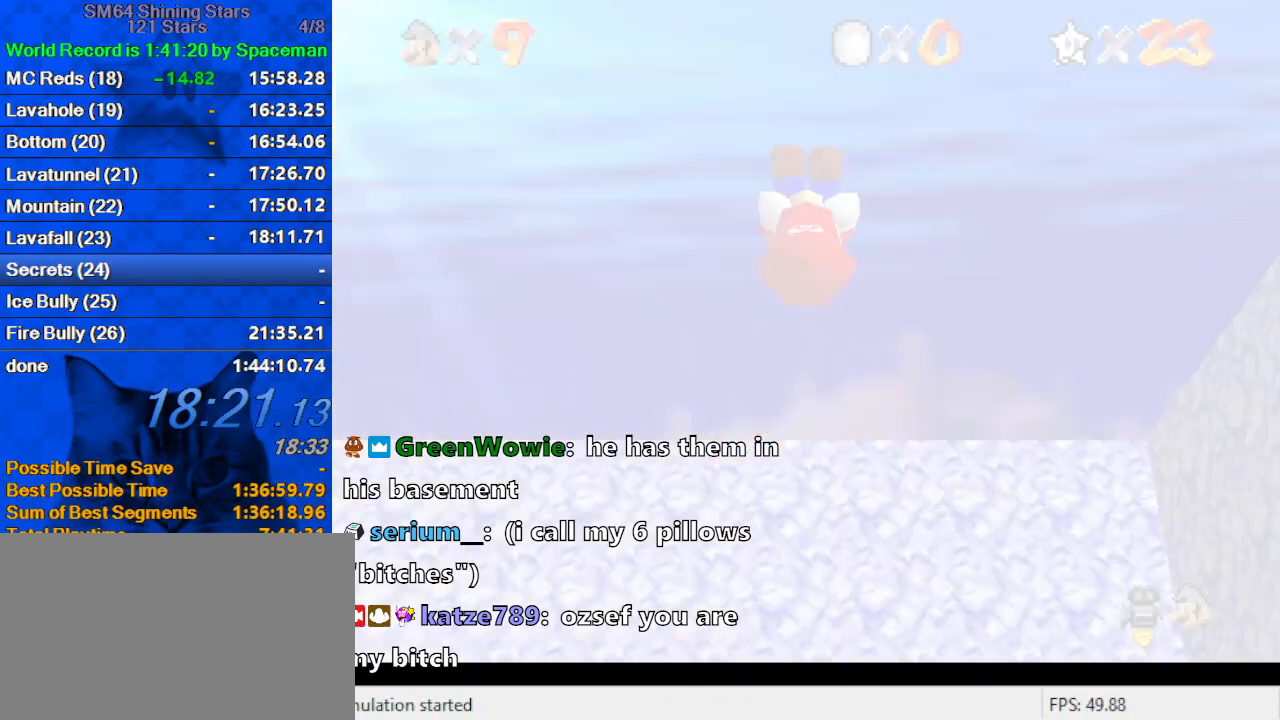
{"keys": ["shift", "up"], "events": [[100, "shift", "down"]]}
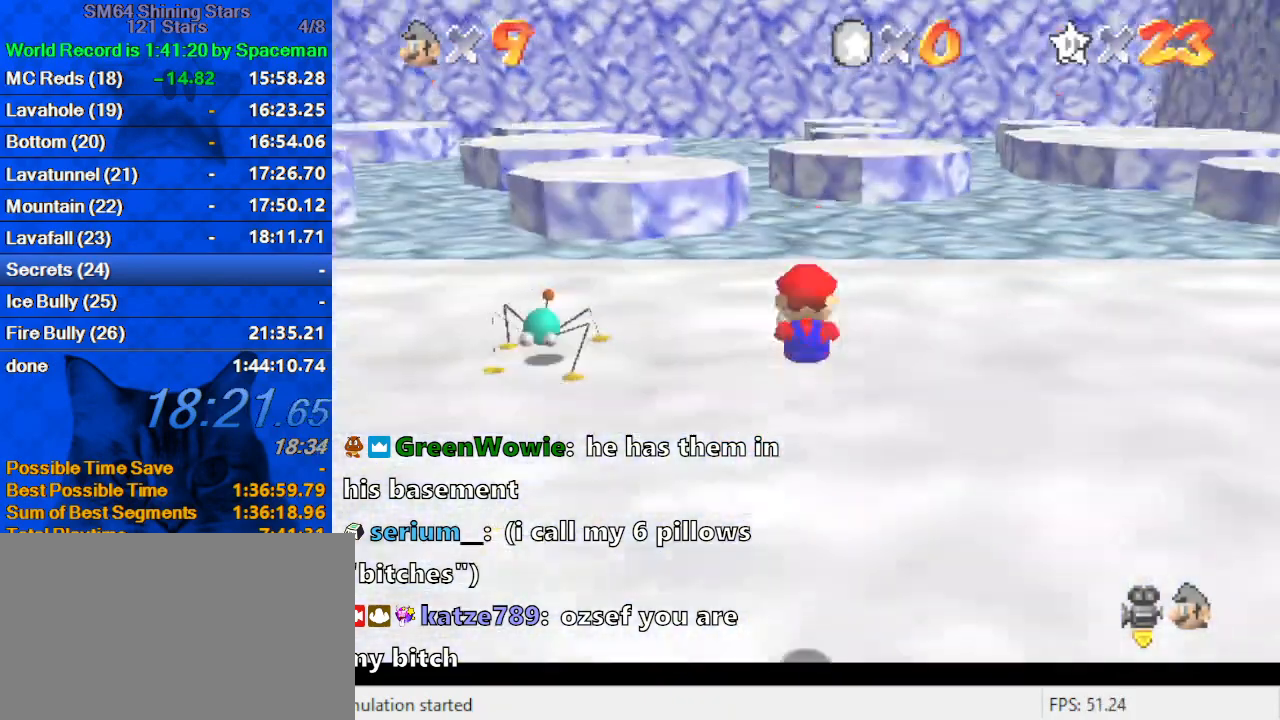
{"keys": ["shift", "up"], "events": []}
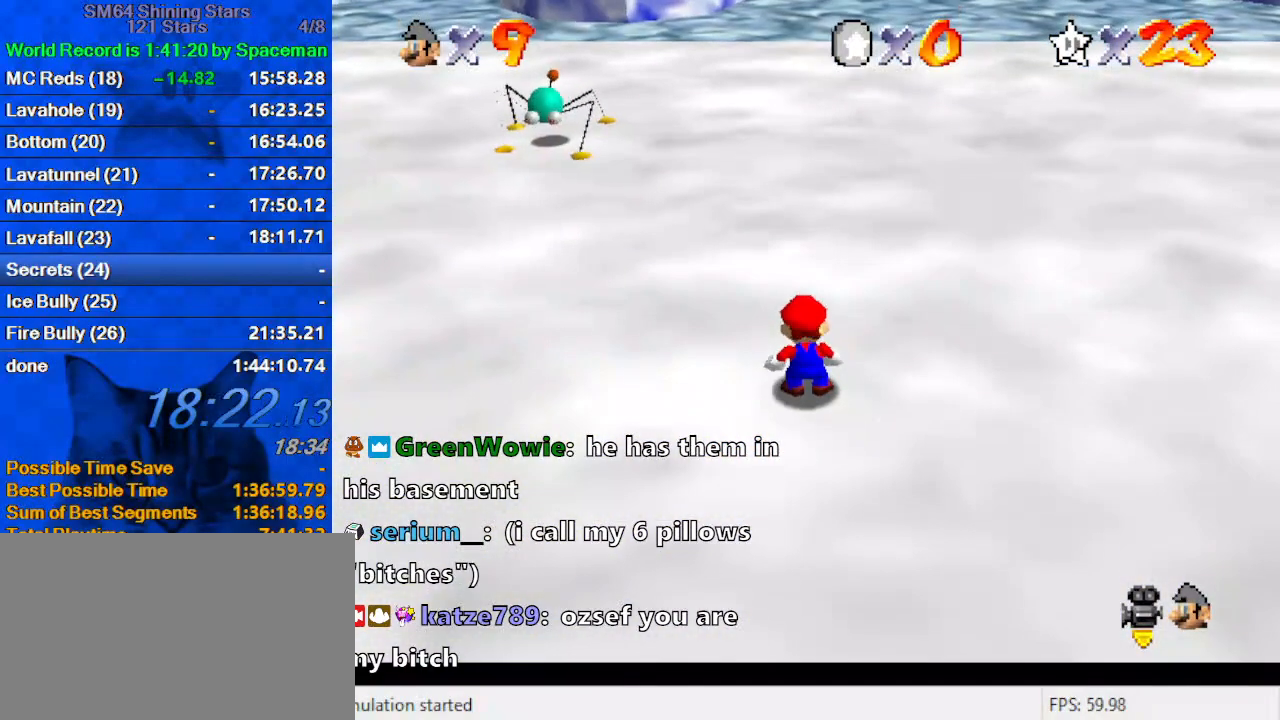
{"keys": ["up"], "events": [[333, "left", "down"], [367, "ctrl", "down"], [367, "left", "up"], [500, "ctrl", "up"], [500, "shift", "up"]]}
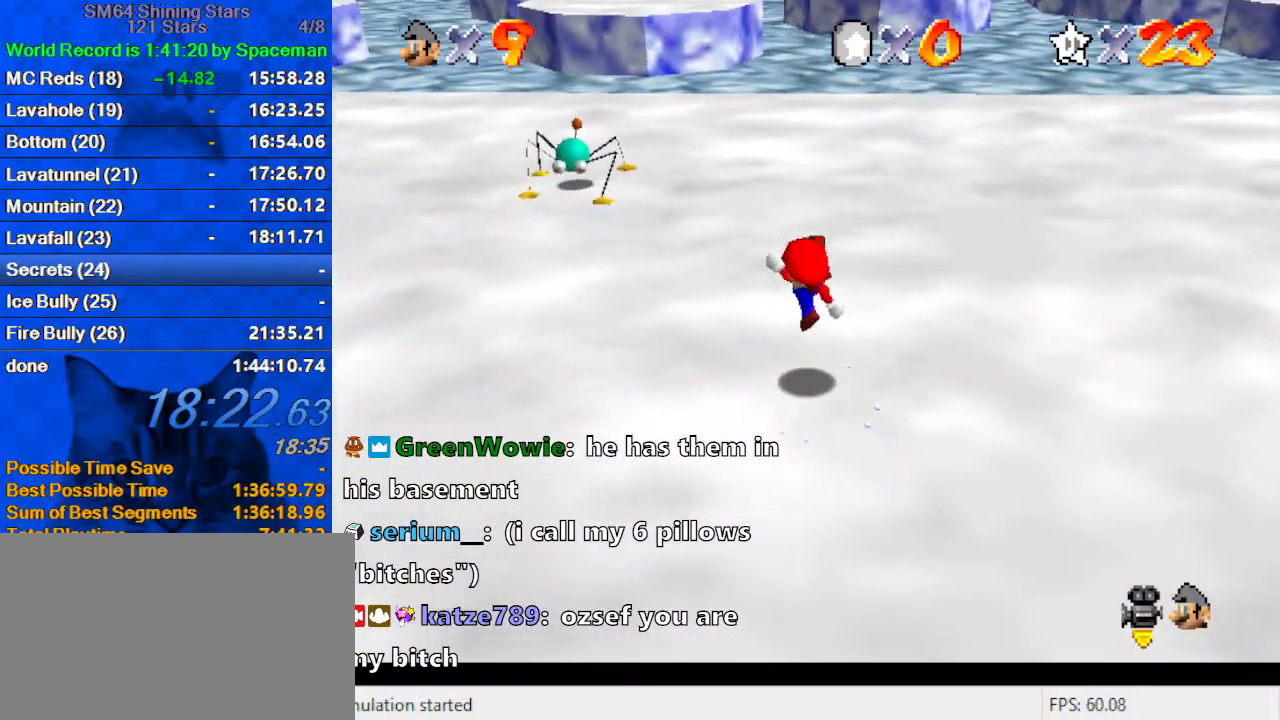
{"keys": ["up"], "events": [[200, "shift", "down"], [433, "shift", "up"]]}
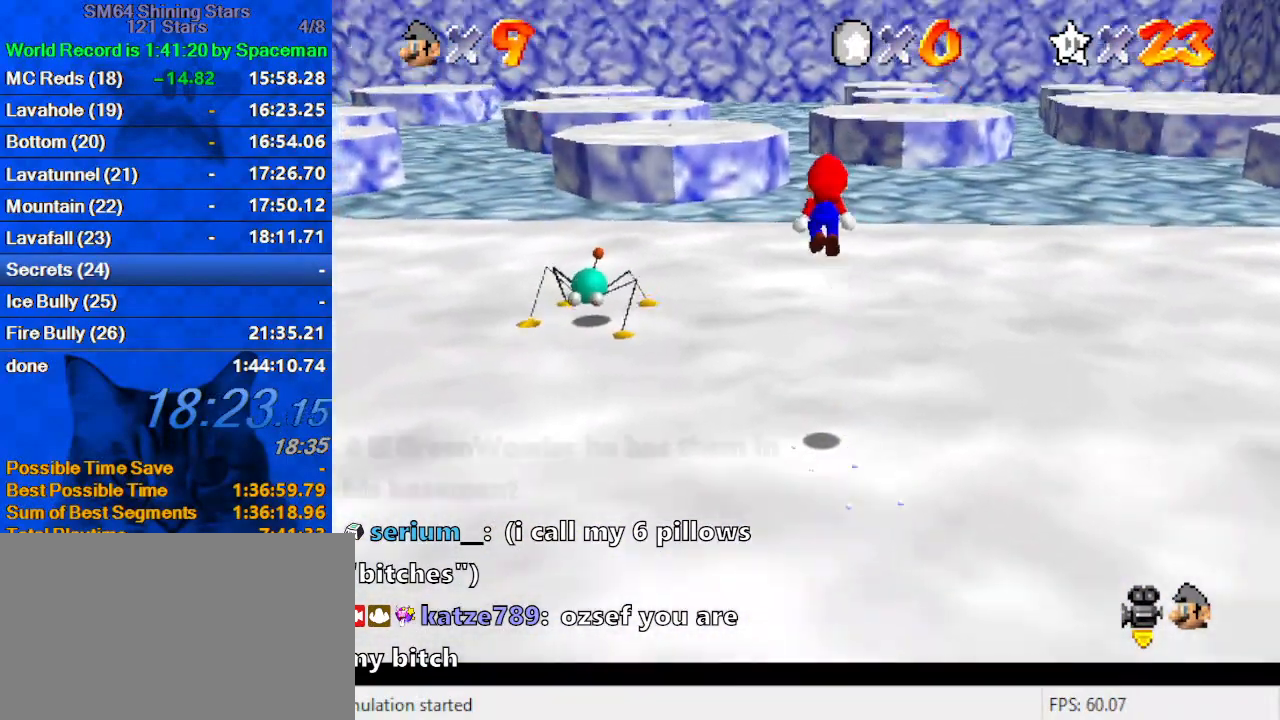
{"keys": ["up"], "events": [[67, "ctrl", "down"], [167, "ctrl", "up"], [267, "w", "down"], [367, "w", "up"]]}
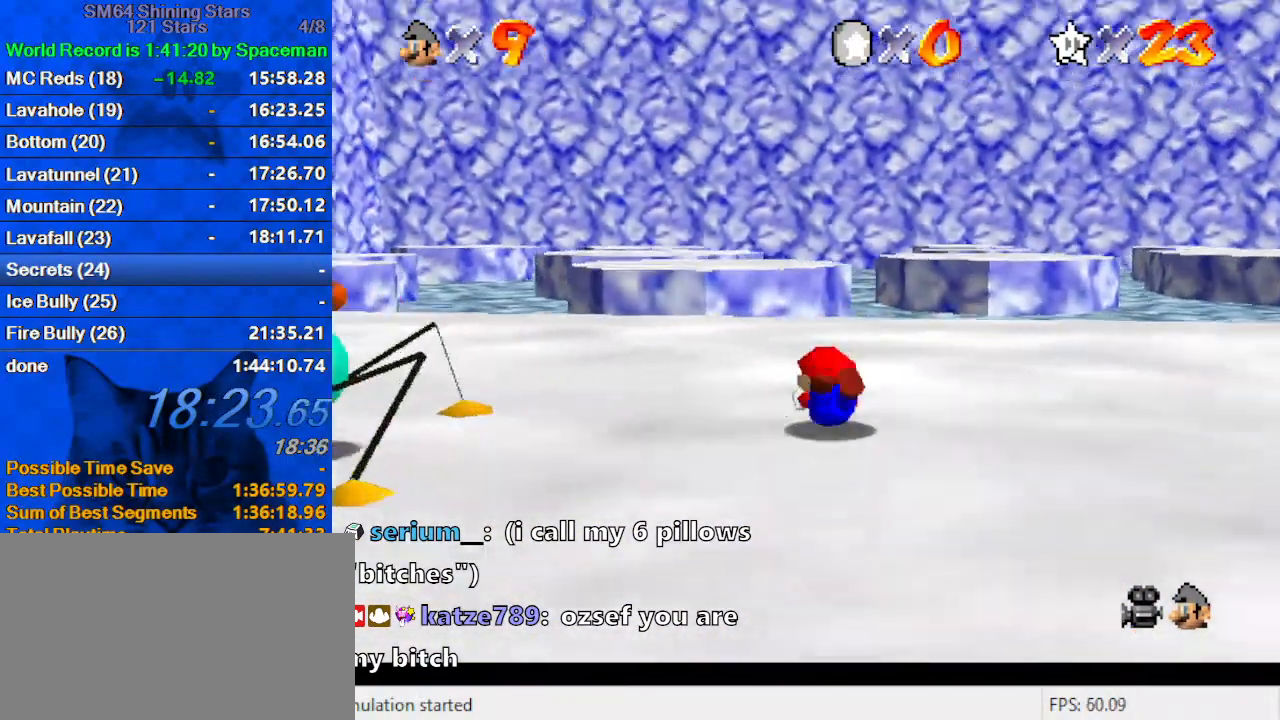
{"keys": ["up"], "events": [[33, "ctrl", "down"], [33, "shift", "down"], [167, "ctrl", "up"], [167, "shift", "up"], [233, "left", "down"], [267, "s", "down"], [400, "s", "up"], [467, "left", "up"]]}
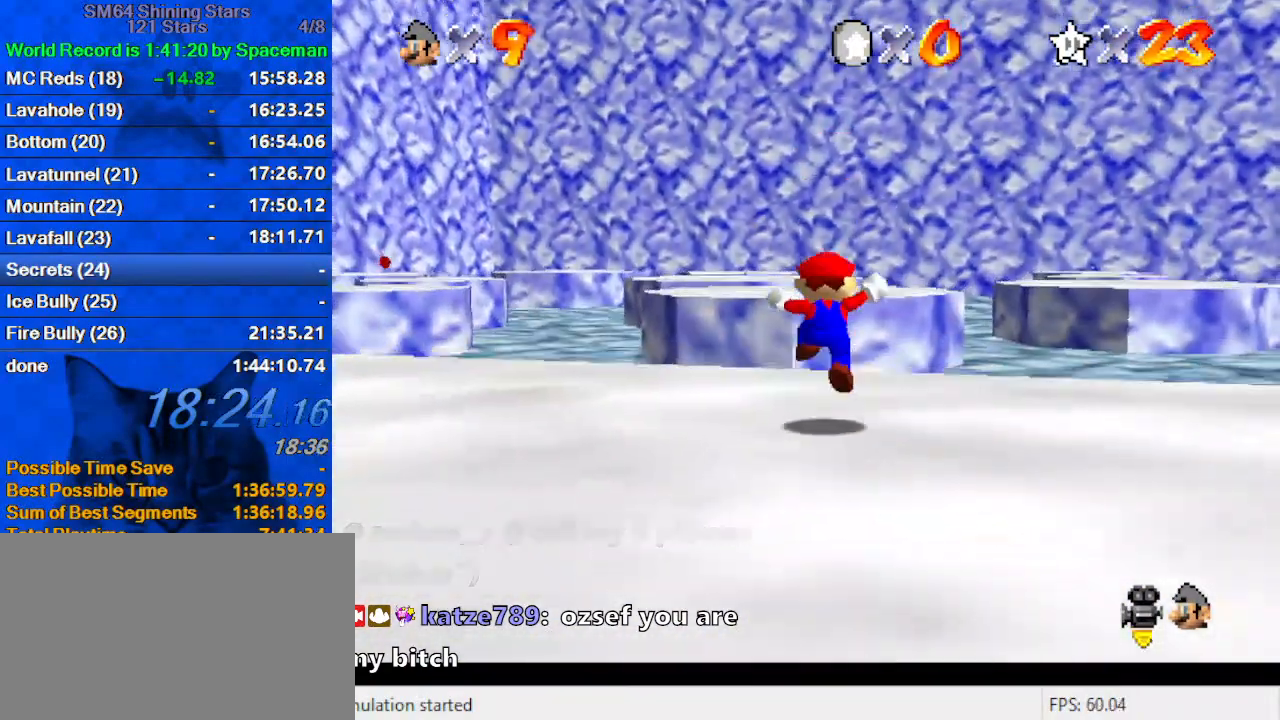
{"keys": ["up"], "events": [[100, "y", "down"], [133, "shift", "down"], [367, "shift", "up"], [367, "y", "up"]]}
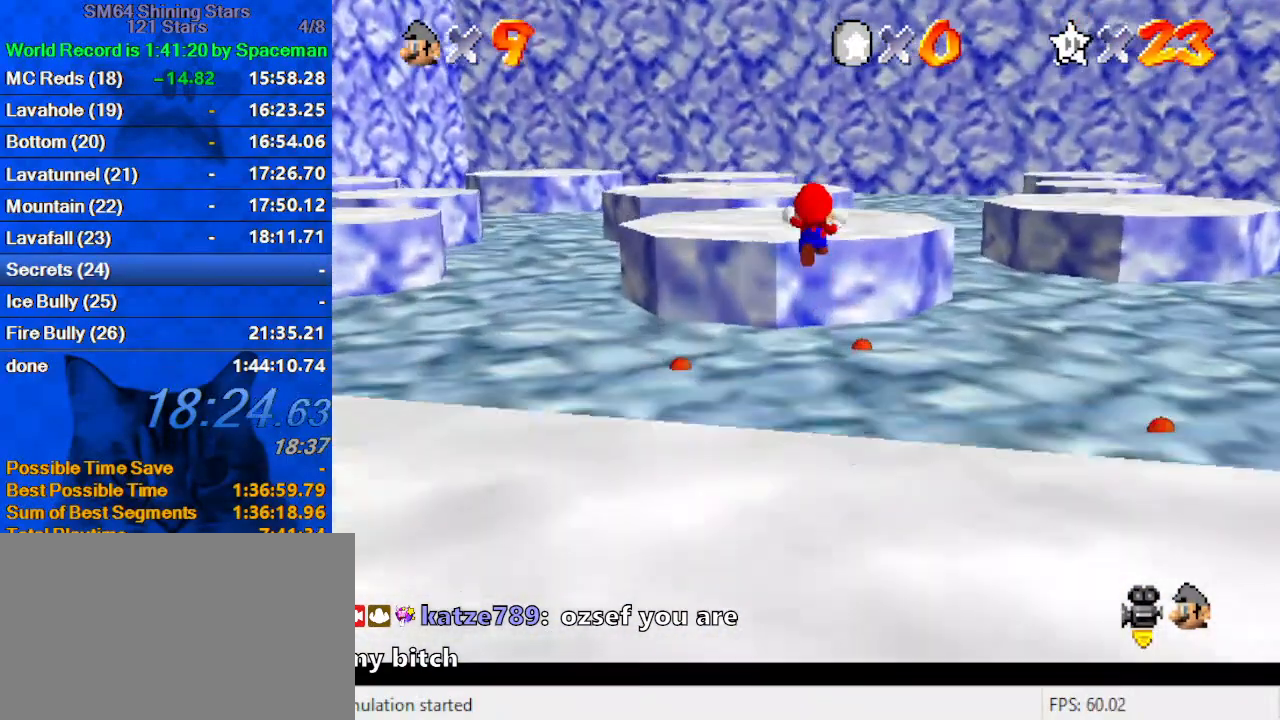
{"keys": ["right", "up"], "events": [[300, "right", "down"]]}
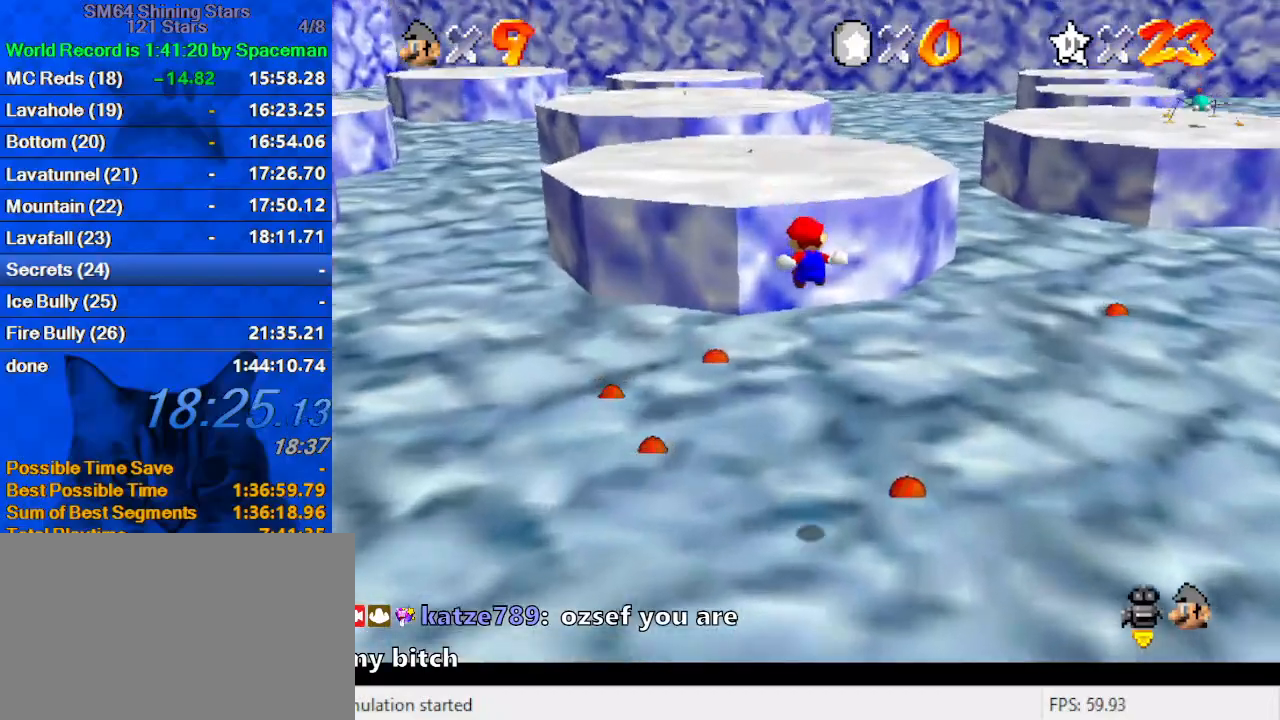
{"keys": ["d", "right", "up"], "events": [[133, "d", "down"], [167, "right", "up"], [267, "d", "up"], [400, "d", "down"], [433, "right", "down"]]}
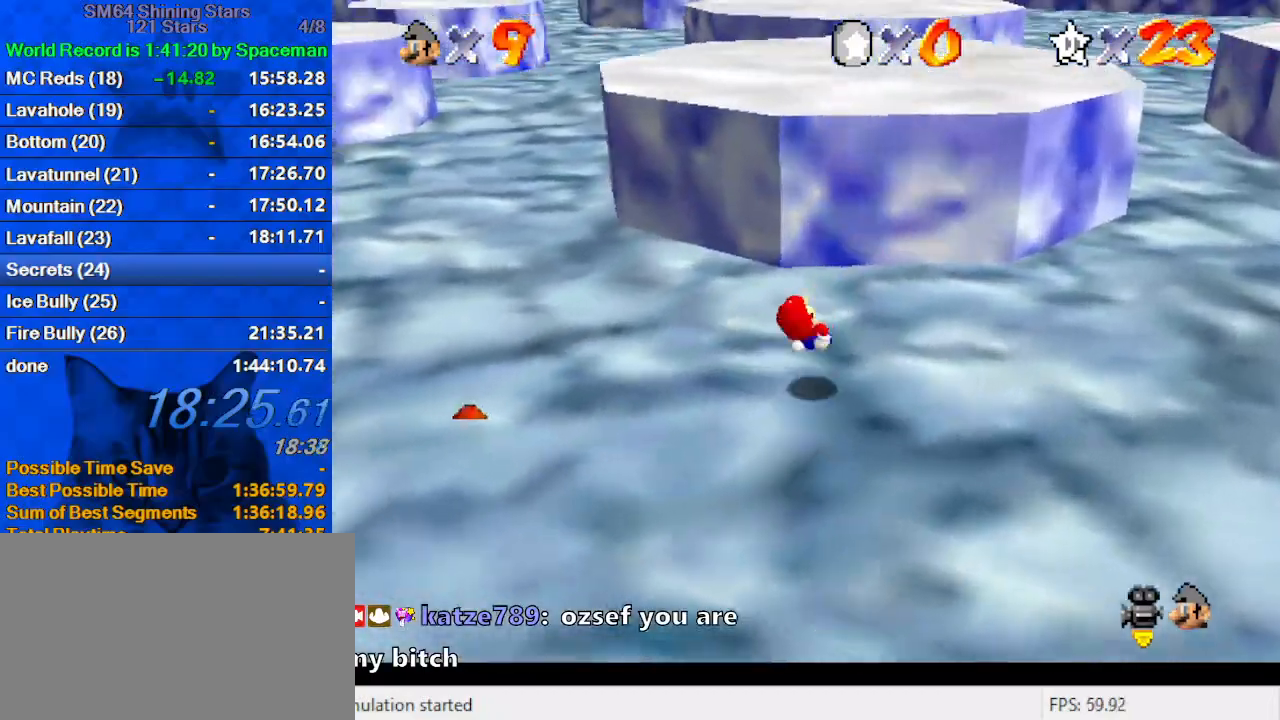
{"keys": ["d", "right", "up"], "events": [[33, "d", "up"], [400, "d", "down"]]}
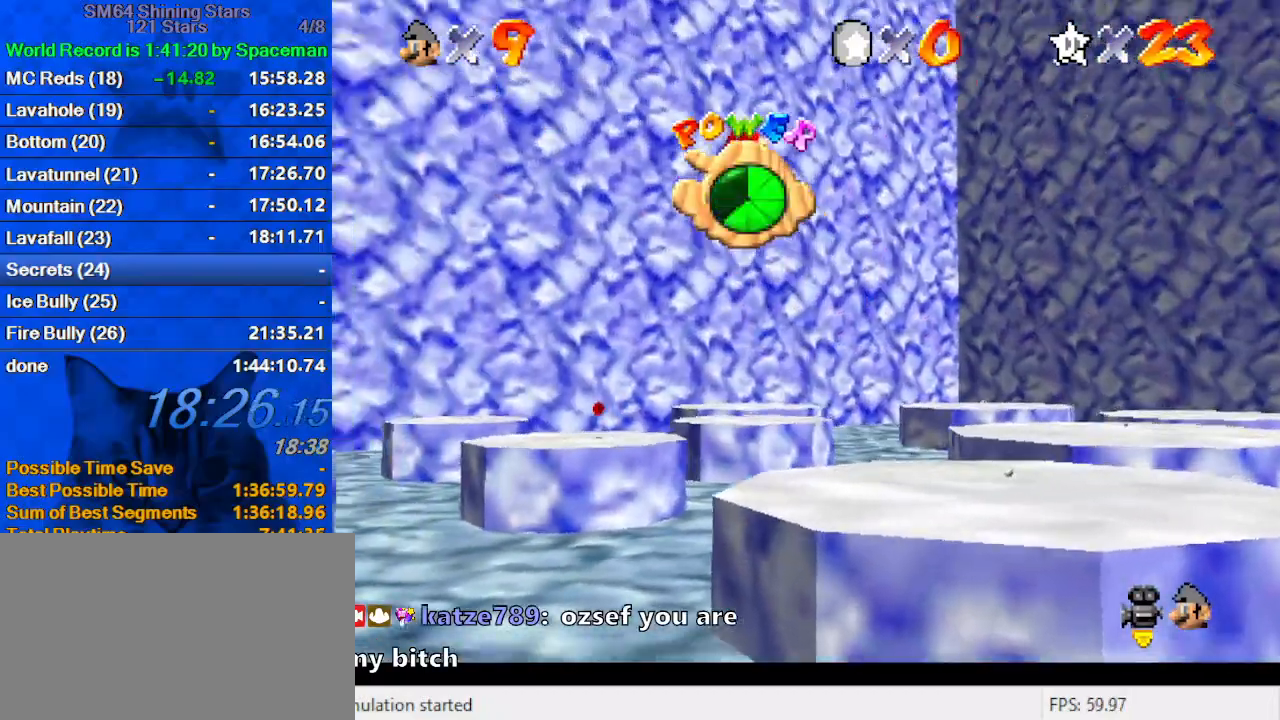
{"keys": ["right", "up"], "events": [[100, "d", "up"]]}
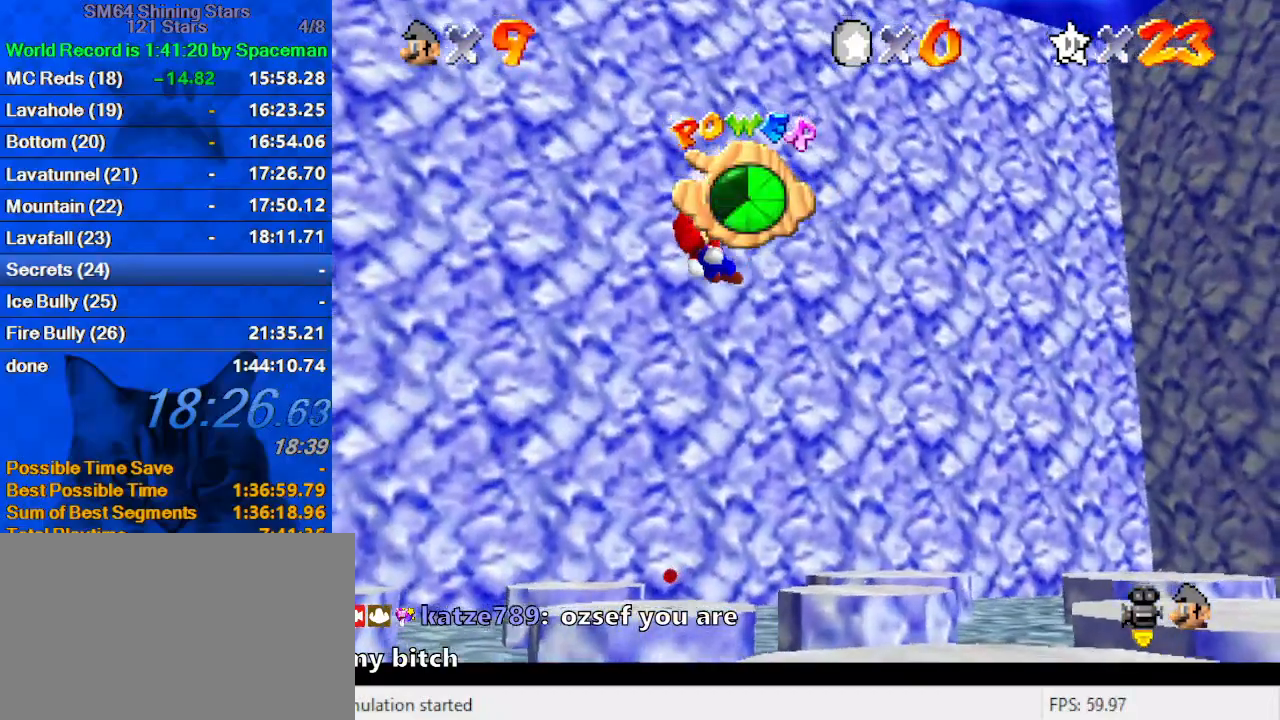
{"keys": ["a", "right", "up"], "events": [[300, "a", "down"], [400, "a", "up"], [400, "right", "up"], [467, "a", "down"], [467, "right", "down"]]}
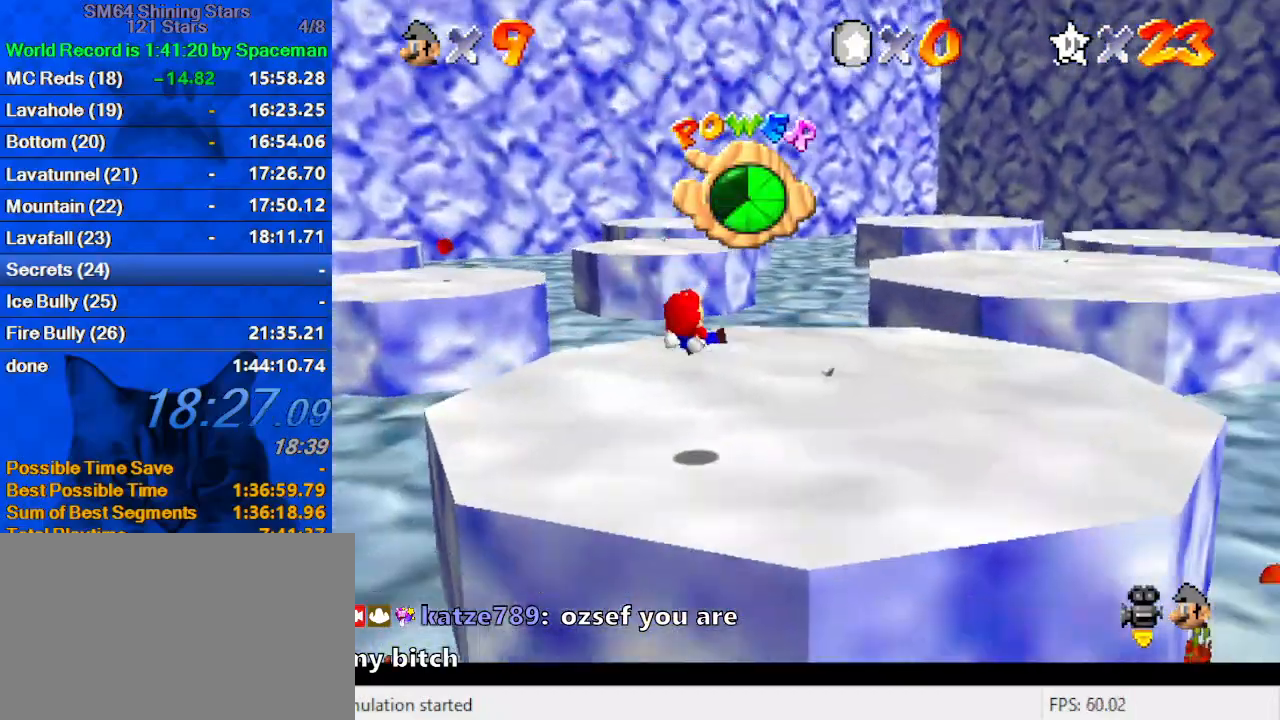
{"keys": ["up"], "events": [[133, "a", "up"], [133, "right", "up"], [267, "right", "down"], [400, "right", "up"]]}
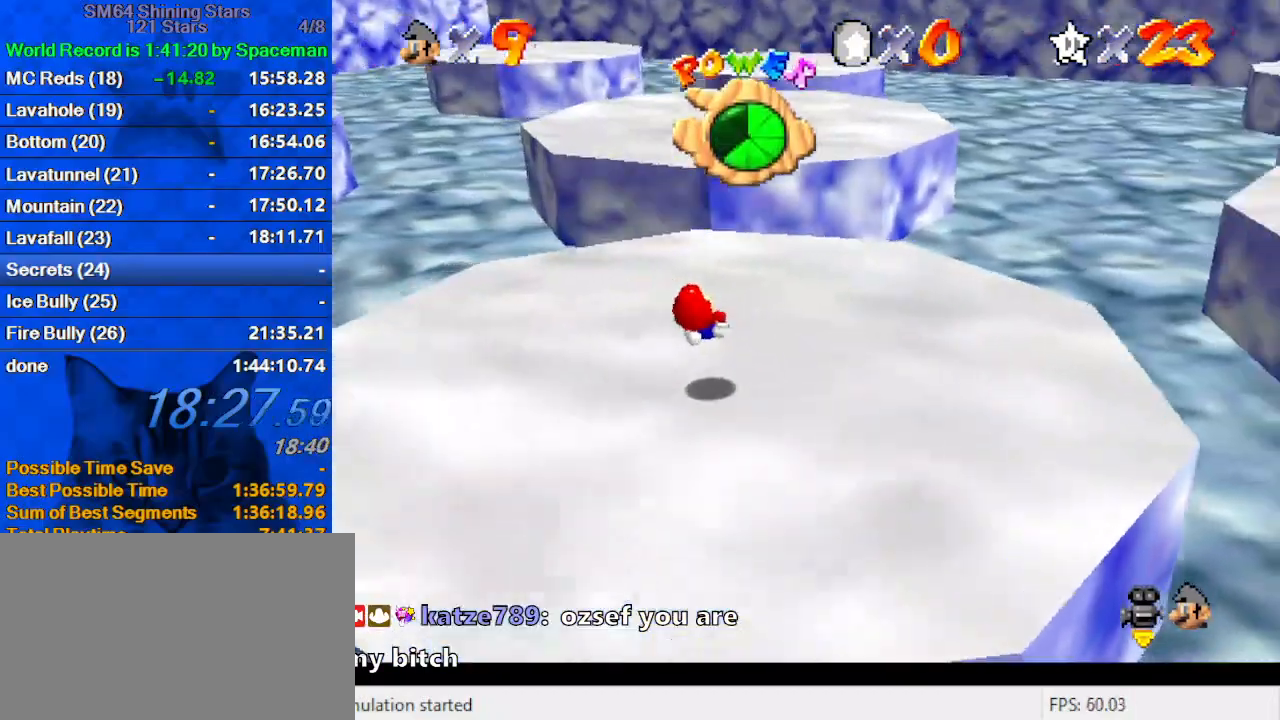
{"keys": ["up"], "events": [[233, "left", "down"], [433, "left", "up"]]}
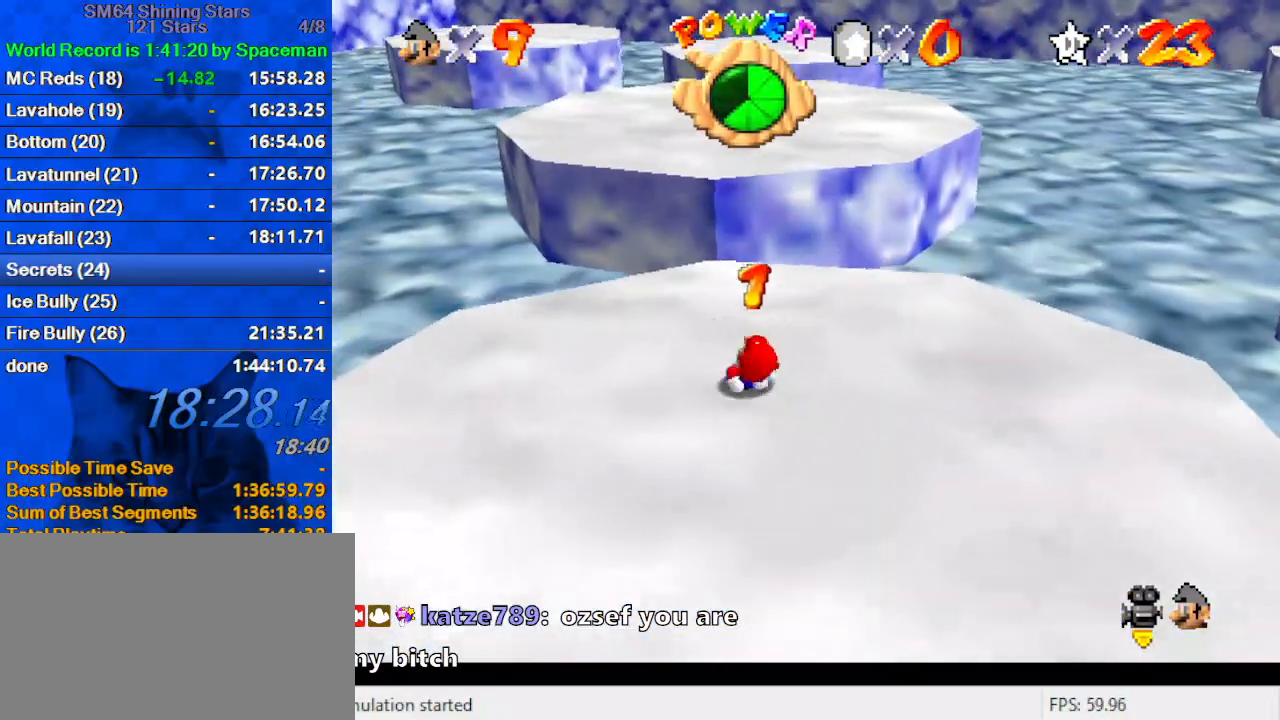
{"keys": ["d", "shift", "up"], "events": [[167, "y", "down"], [200, "shift", "down"], [333, "y", "up"], [433, "d", "down"]]}
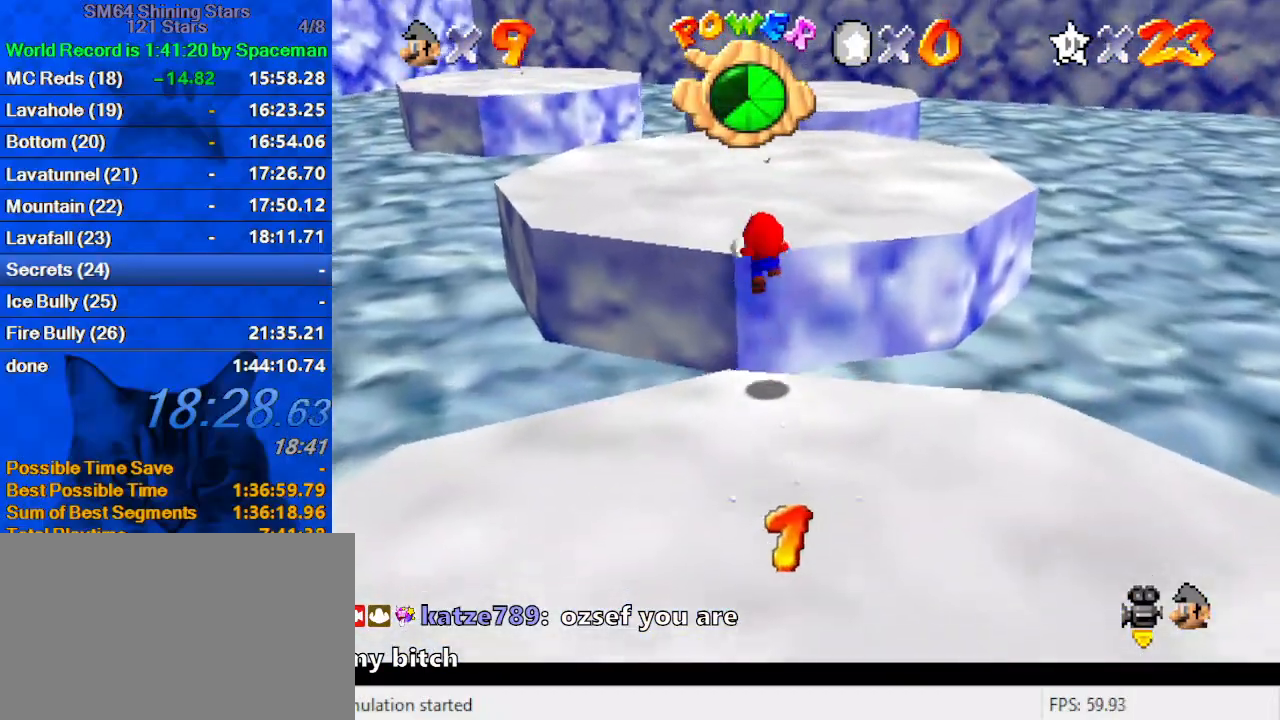
{"keys": ["d", "right", "shift", "up"], "events": [[67, "d", "up"], [167, "d", "down"], [300, "d", "up"], [400, "d", "down"], [400, "right", "down"]]}
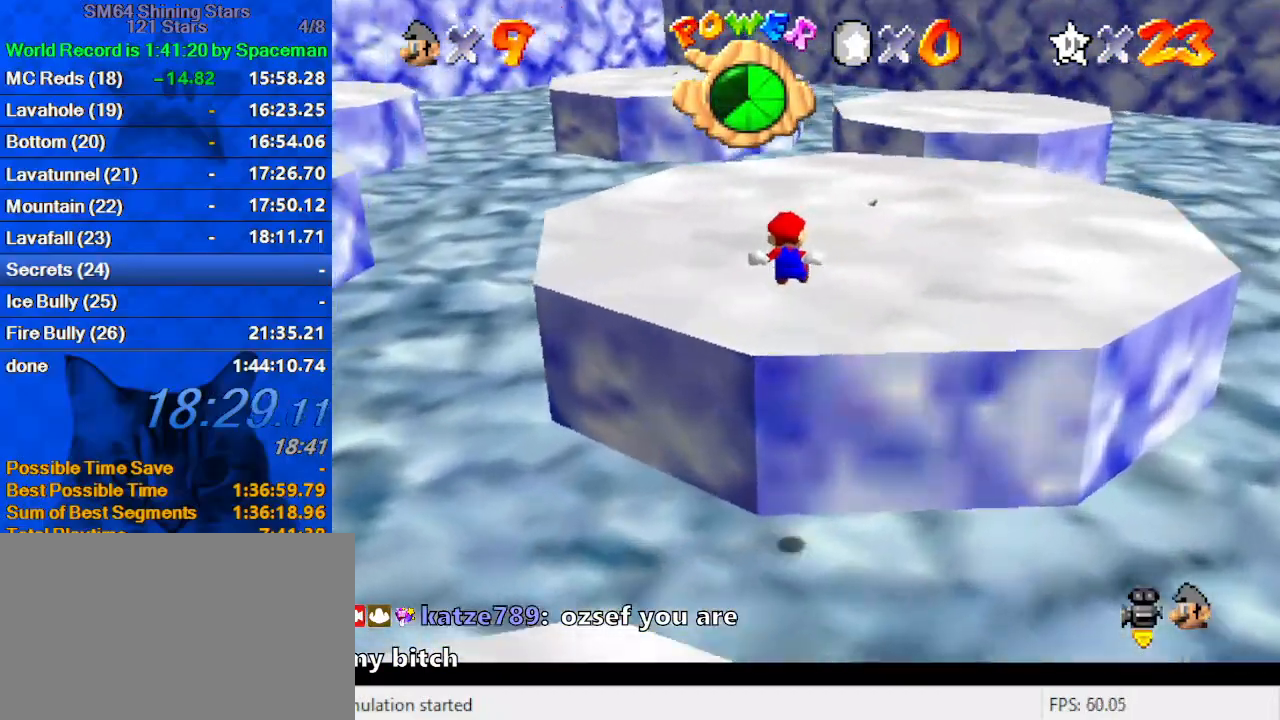
{"keys": ["right", "up"], "events": [[33, "d", "up"], [33, "shift", "up"], [133, "d", "down"], [267, "d", "up"], [300, "d", "down"], [467, "d", "up"]]}
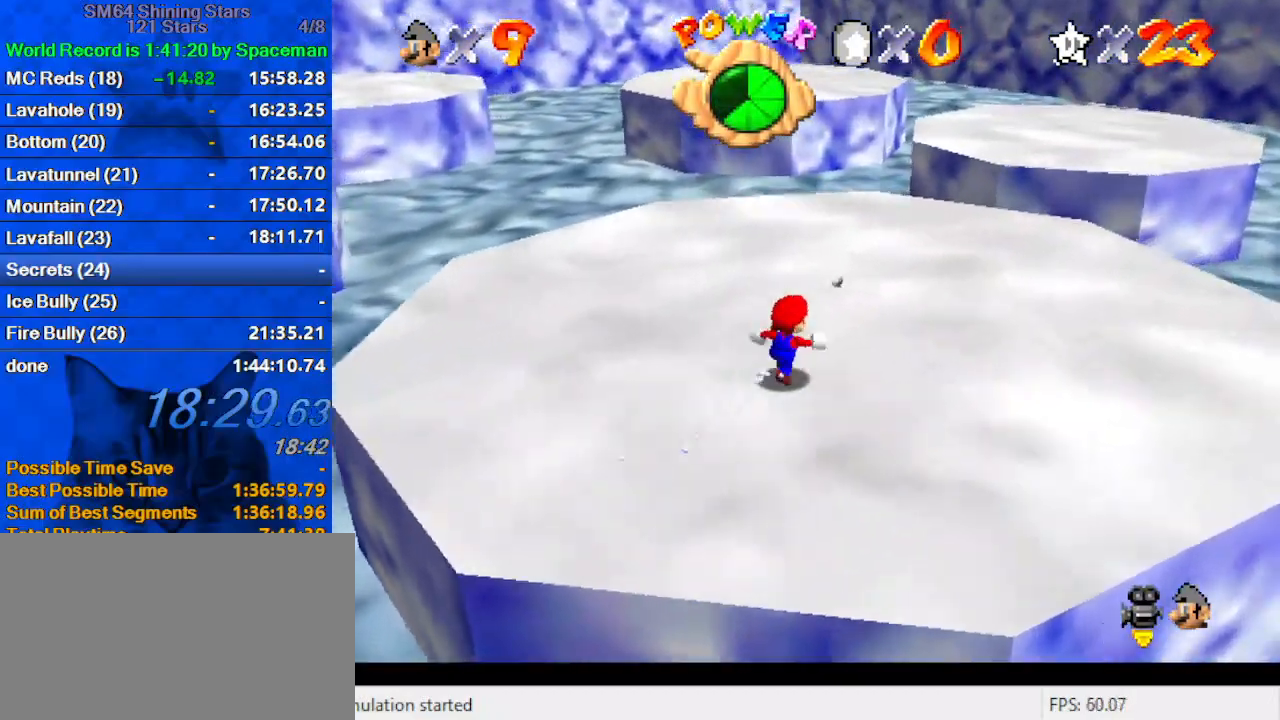
{"keys": ["left", "up"], "events": [[33, "d", "down"], [200, "d", "up"], [200, "right", "up"], [267, "d", "down"], [267, "left", "down"], [433, "d", "up"]]}
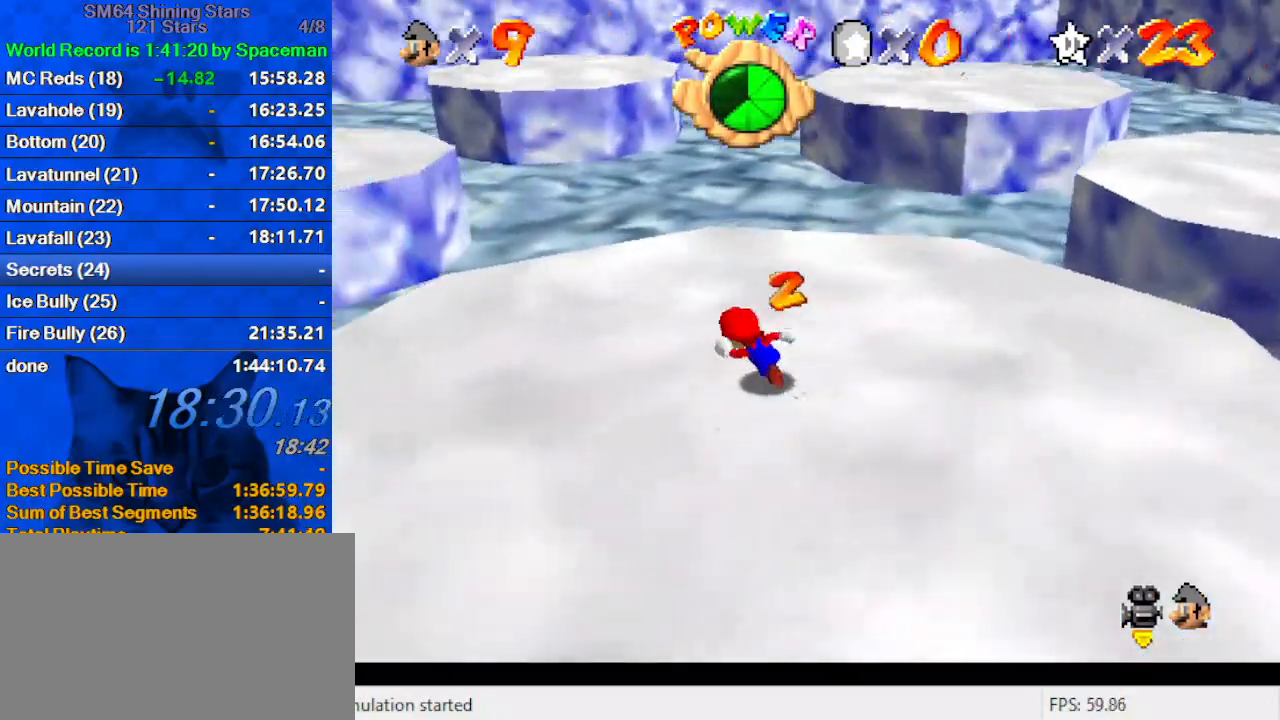
{"keys": ["shift", "up", "y"], "events": [[300, "left", "up"], [367, "y", "down"], [433, "shift", "down"]]}
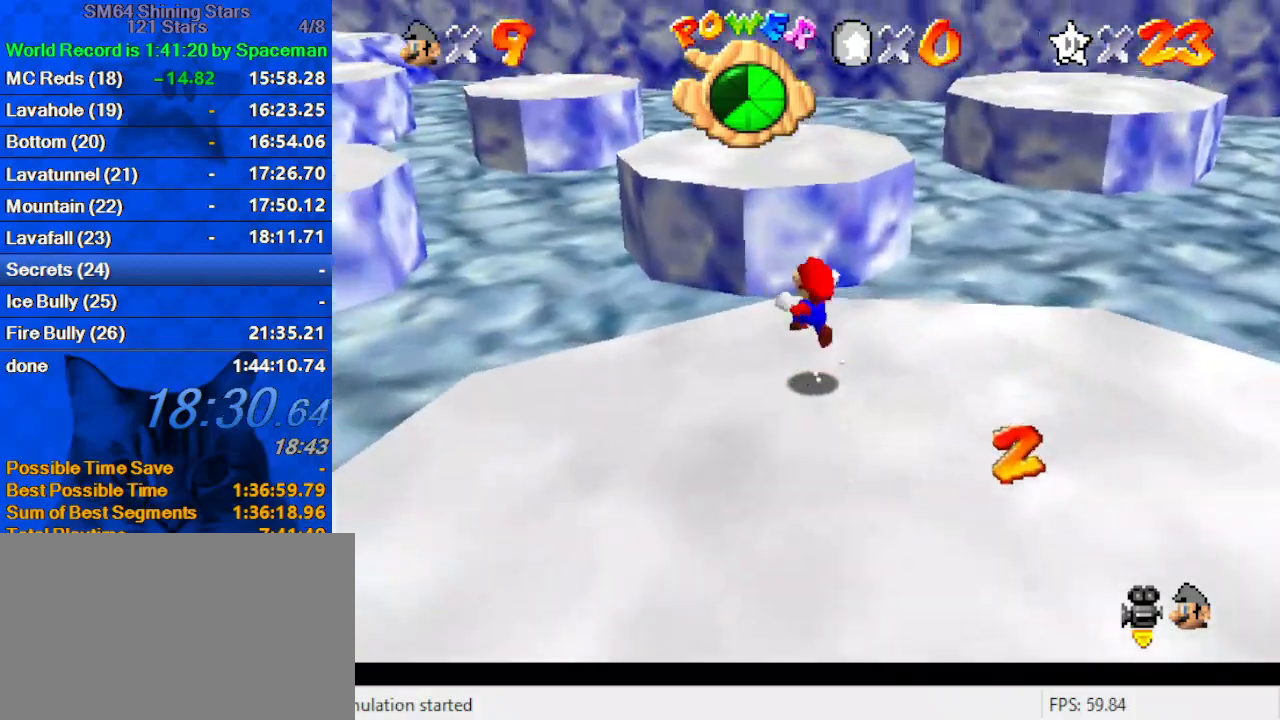
{"keys": ["a", "right", "shift", "up"], "events": [[100, "y", "up"], [200, "a", "down"], [200, "right", "down"], [400, "a", "up"], [500, "a", "down"]]}
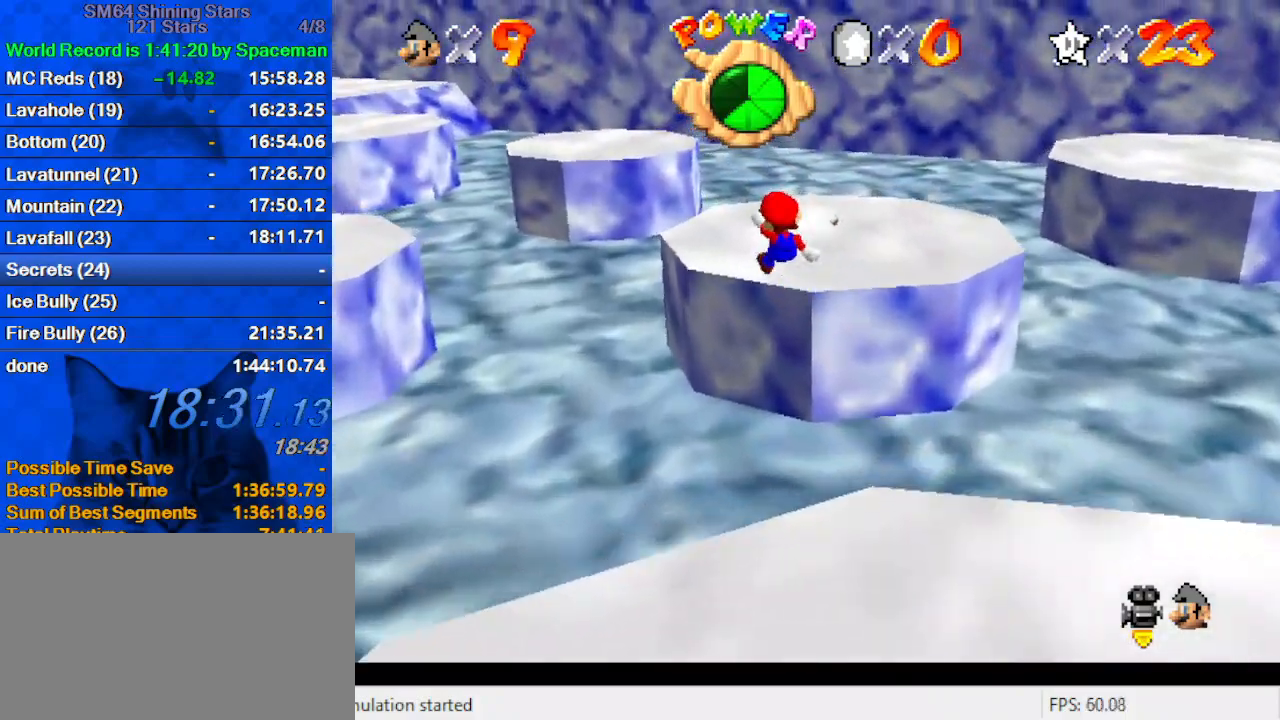
{"keys": ["up"], "events": [[133, "a", "up"], [233, "a", "down"], [300, "a", "up"], [400, "a", "down"], [467, "right", "up"], [500, "a", "up"], [500, "shift", "up"]]}
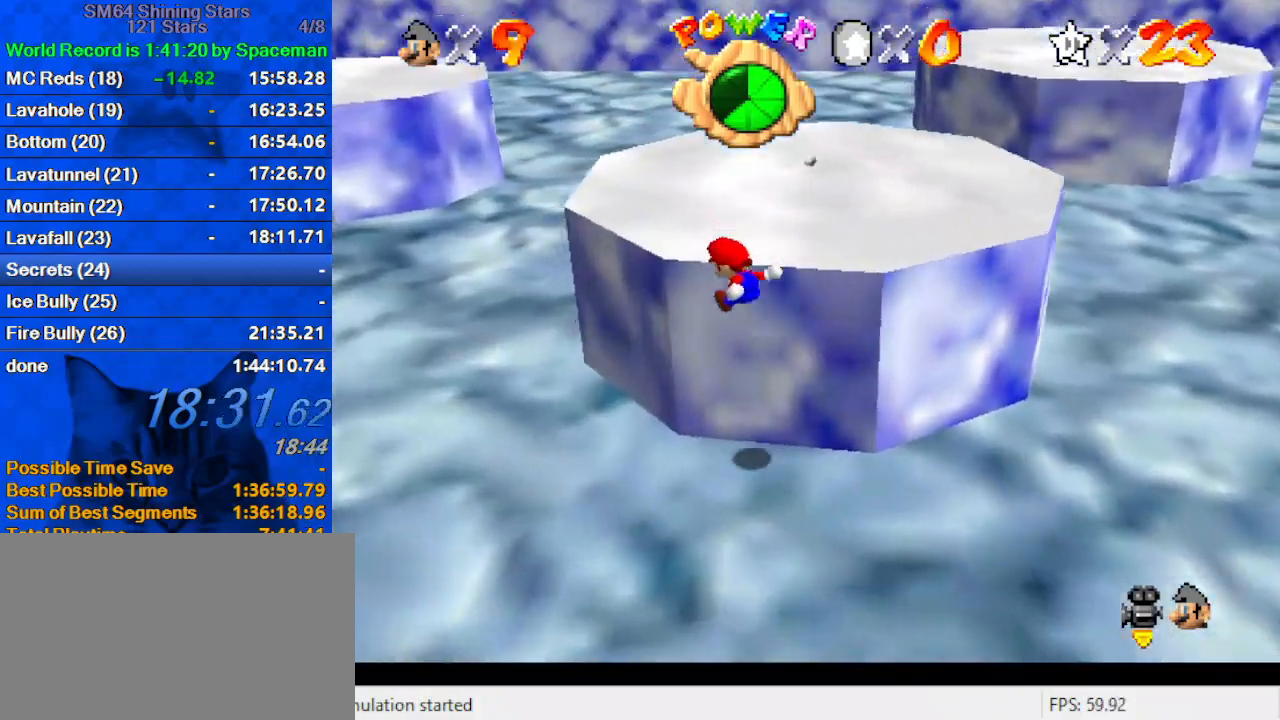
{"keys": ["shift", "up"], "events": [[200, "shift", "down"]]}
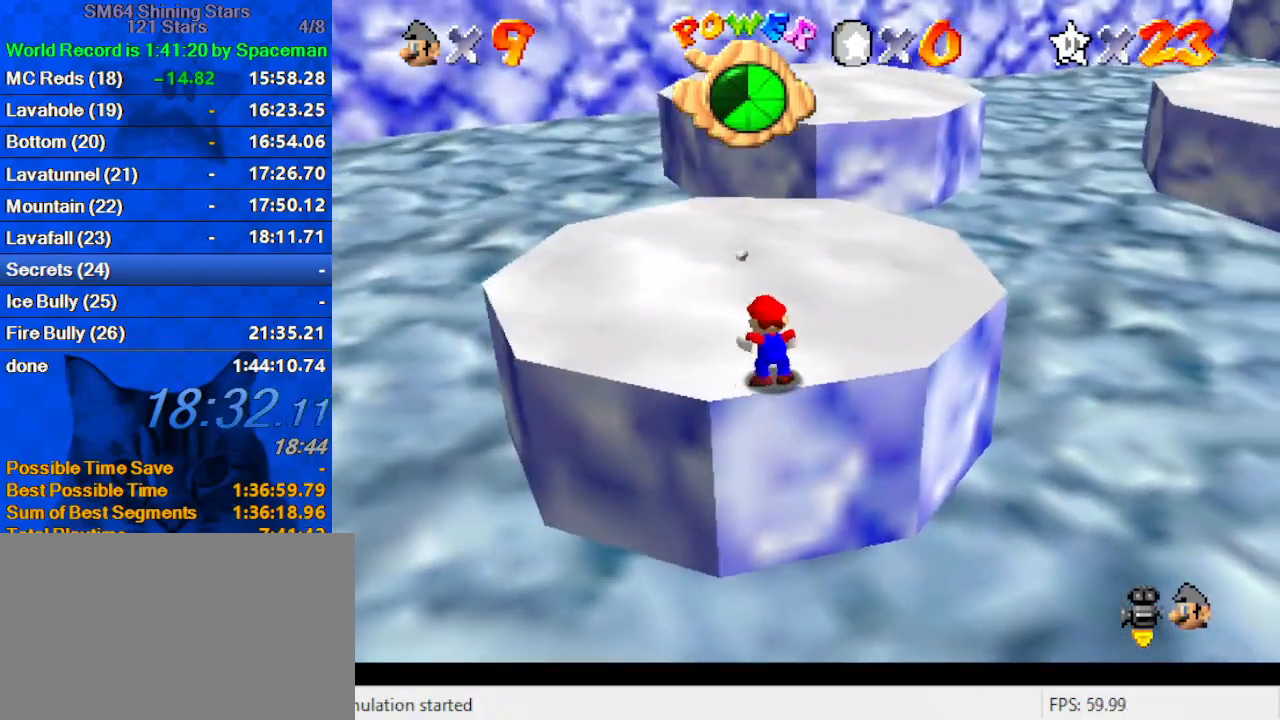
{"keys": ["ctrl", "shift", "up"], "events": [[400, "ctrl", "down"]]}